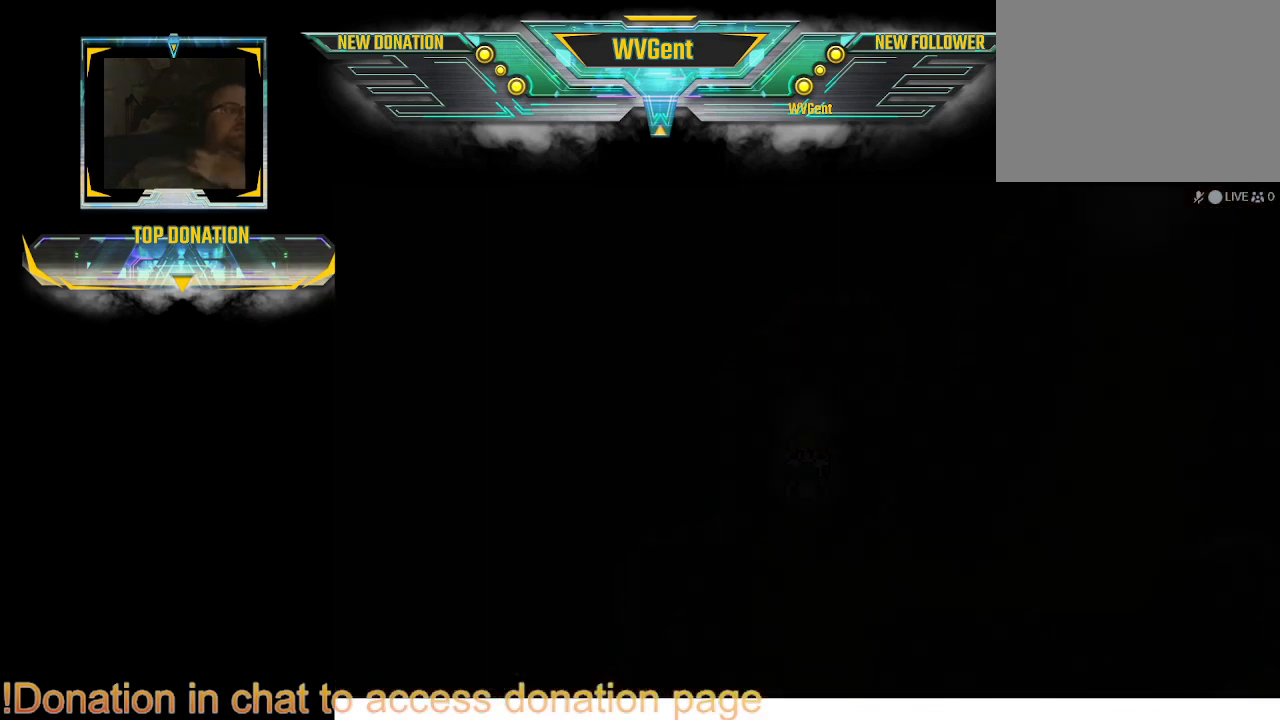
Gameplay with a controller (PlayStation layout); each line is a JSON object with the inputs held at the frame after it. "events" lists button and stick changes between this image and that frame as [ms after this image, input, new state], when the widget could be followed in between. Not read: L3 R3.
{"buttons": [], "left_stick": "center", "right_stick": "center", "events": []}
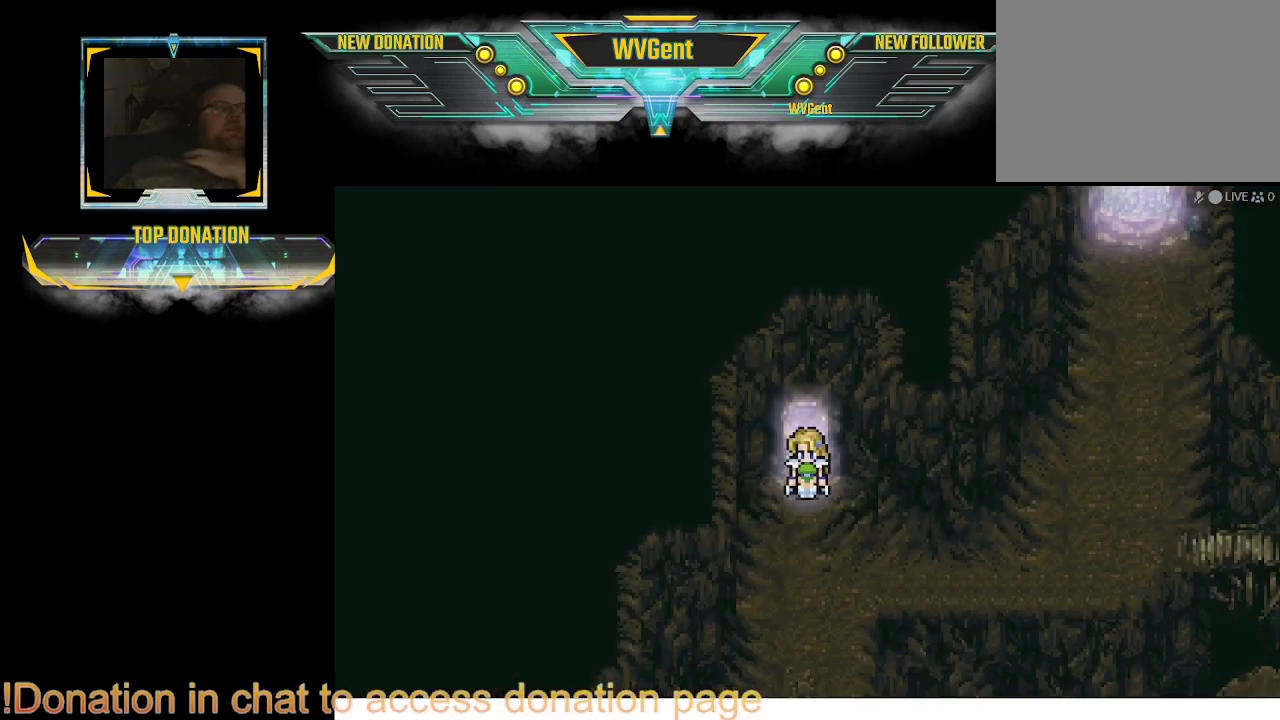
{"buttons": [], "left_stick": "down", "right_stick": "center", "events": [[433, "left_stick", "down"]]}
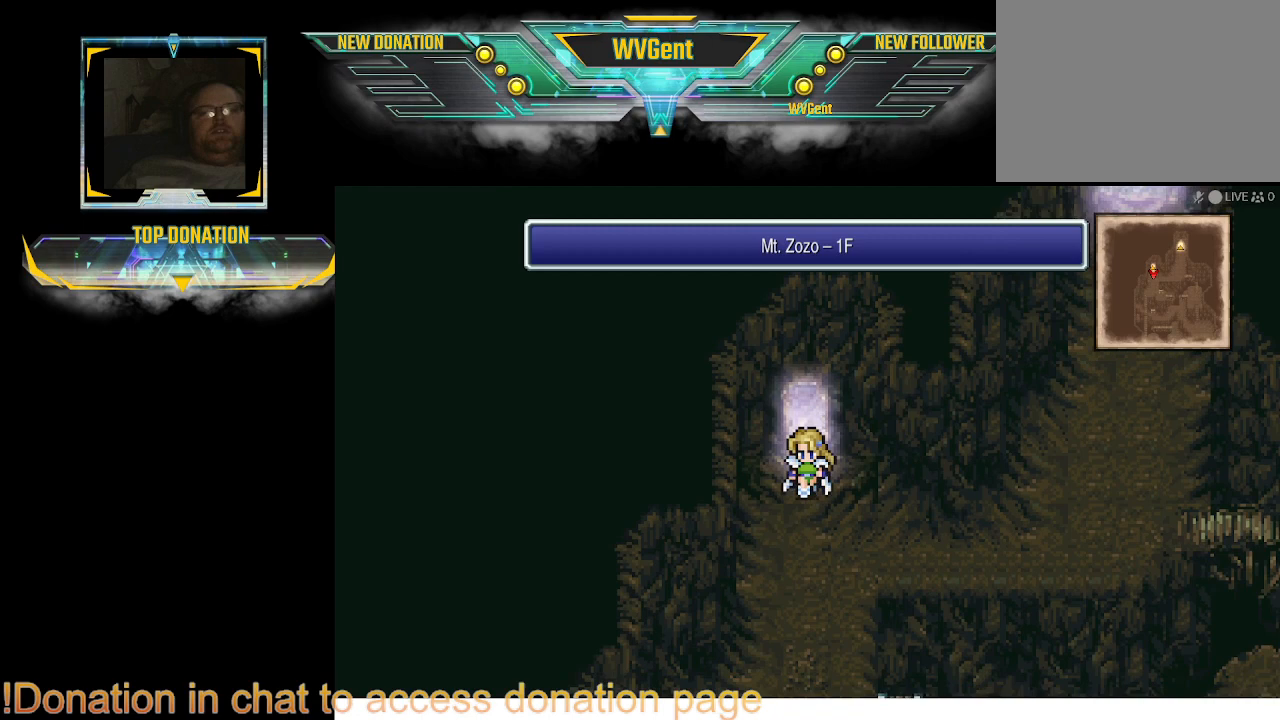
{"buttons": [], "left_stick": "center", "right_stick": "center", "events": [[67, "left_stick", "down-right"], [200, "SQUARE", "down"], [267, "left_stick", "right"], [333, "SQUARE", "up"], [367, "left_stick", "center"]]}
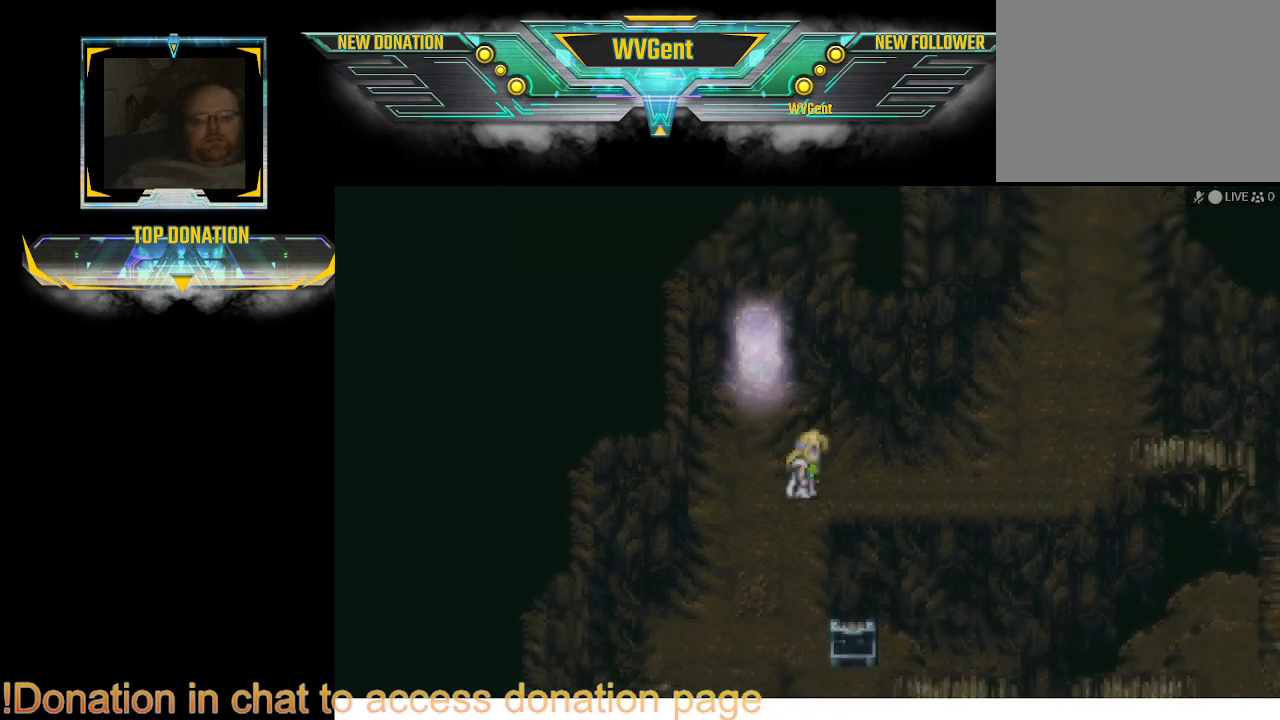
{"buttons": [], "left_stick": "center", "right_stick": "center", "events": [[100, "SQUARE", "down"], [200, "SQUARE", "up"]]}
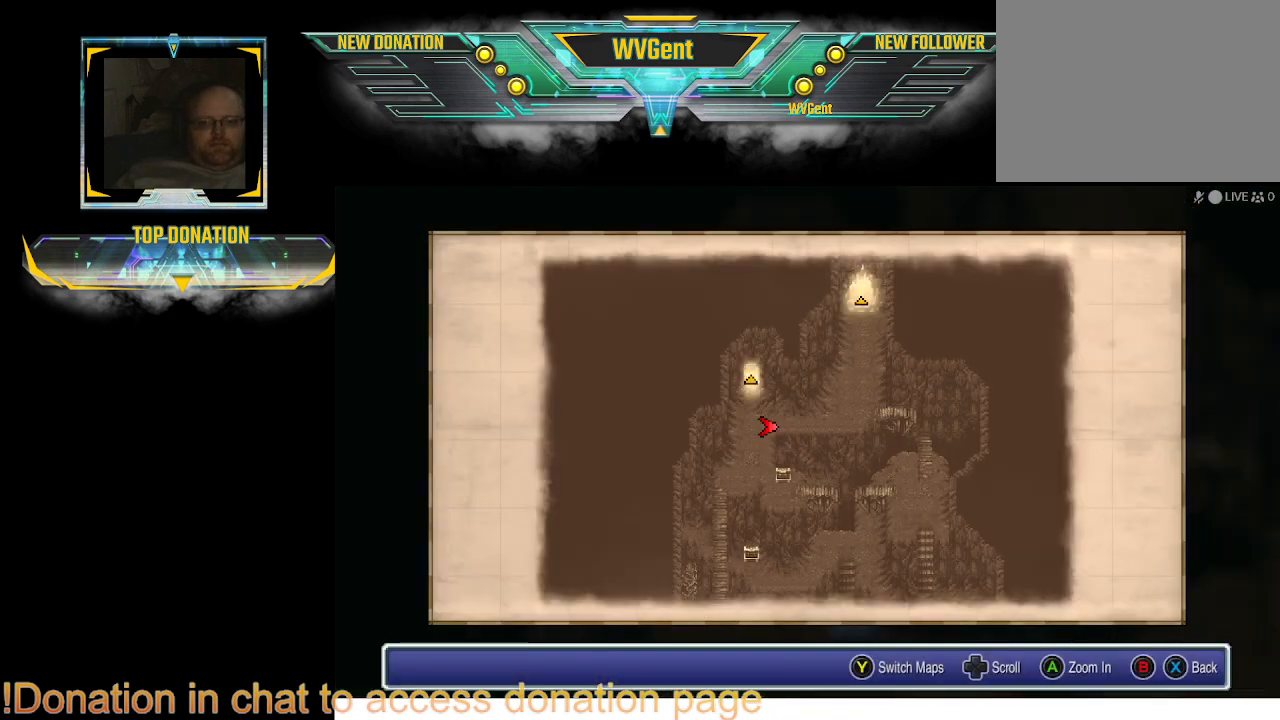
{"buttons": [], "left_stick": "center", "right_stick": "center", "events": [[233, "TRIANGLE", "down"], [300, "TRIANGLE", "up"]]}
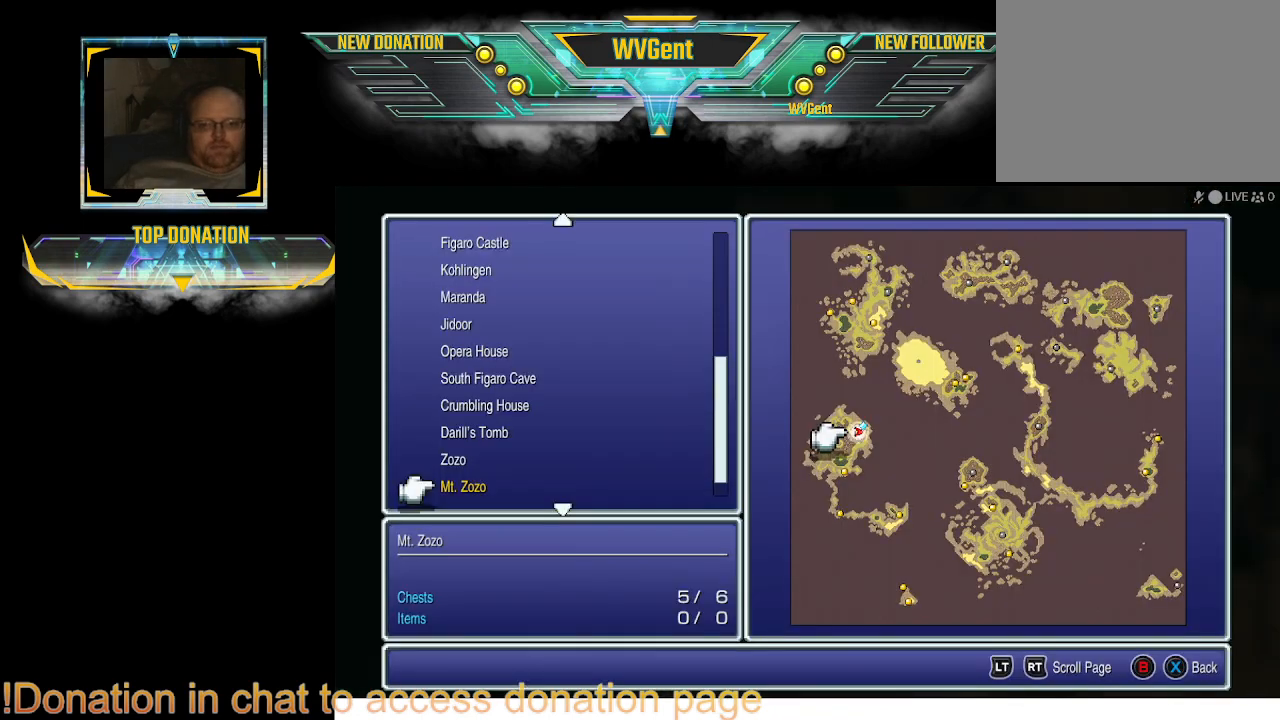
{"buttons": [], "left_stick": "center", "right_stick": "center", "events": []}
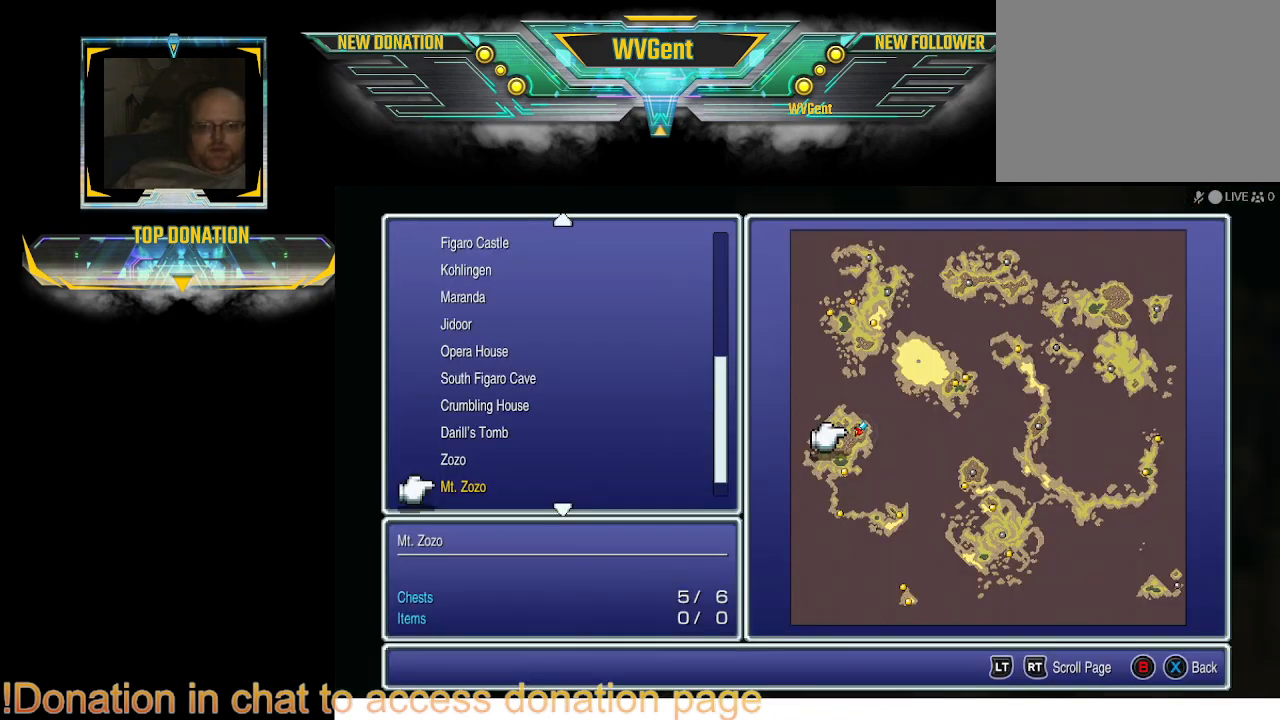
{"buttons": [], "left_stick": "right", "right_stick": "center", "events": [[133, "CIRCLE", "down"], [233, "CIRCLE", "up"], [467, "left_stick", "right"]]}
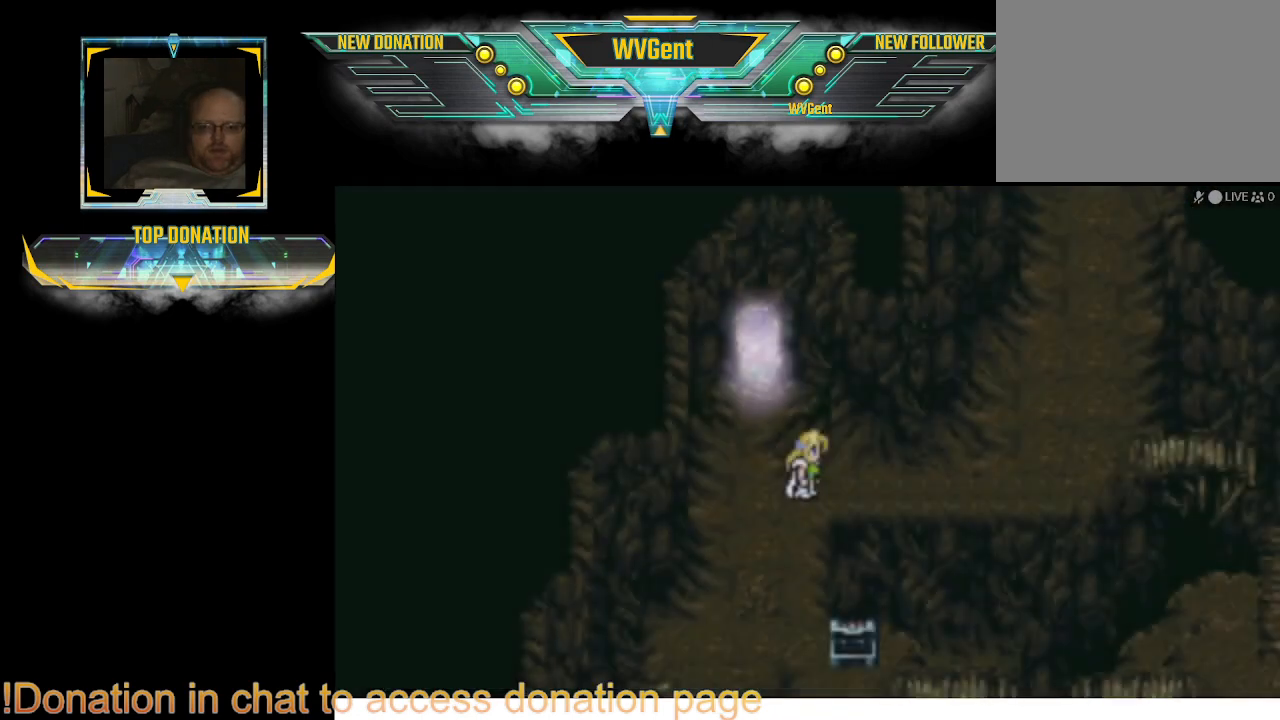
{"buttons": ["CIRCLE"], "left_stick": "right", "right_stick": "center", "events": [[67, "CIRCLE", "down"]]}
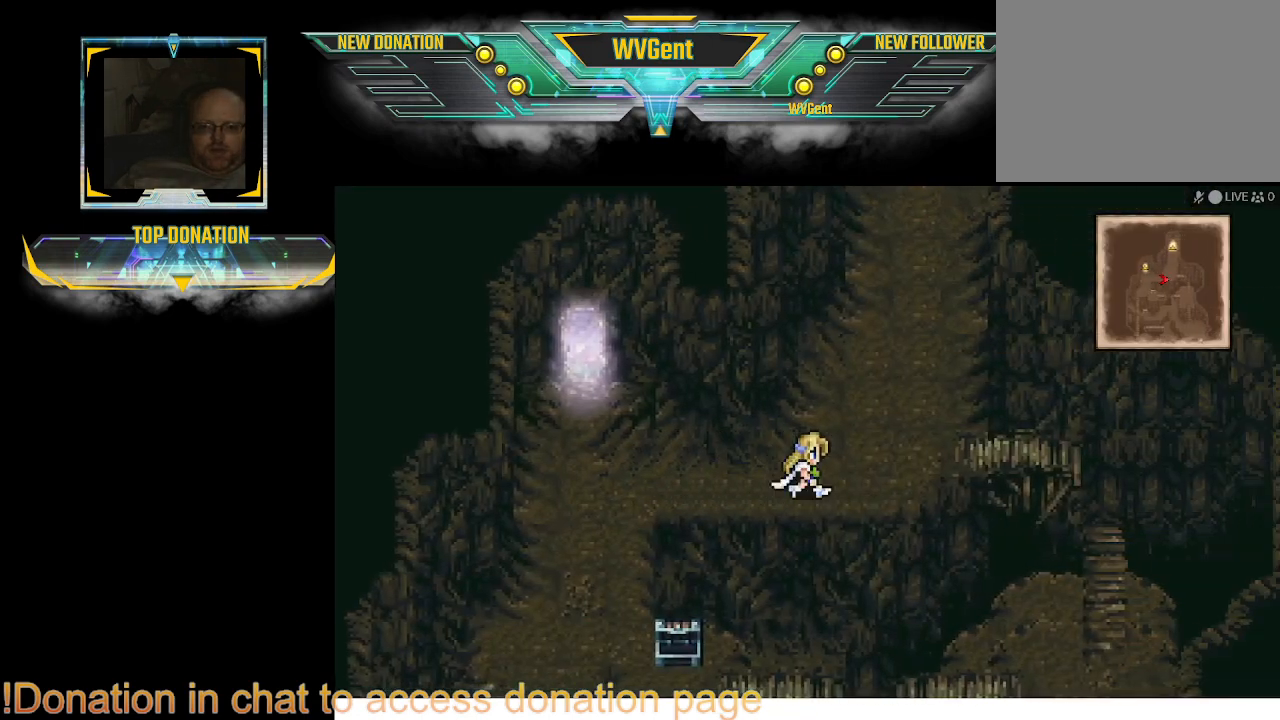
{"buttons": ["CIRCLE"], "left_stick": "center", "right_stick": "center", "events": [[233, "left_stick", "up"], [500, "left_stick", "center"]]}
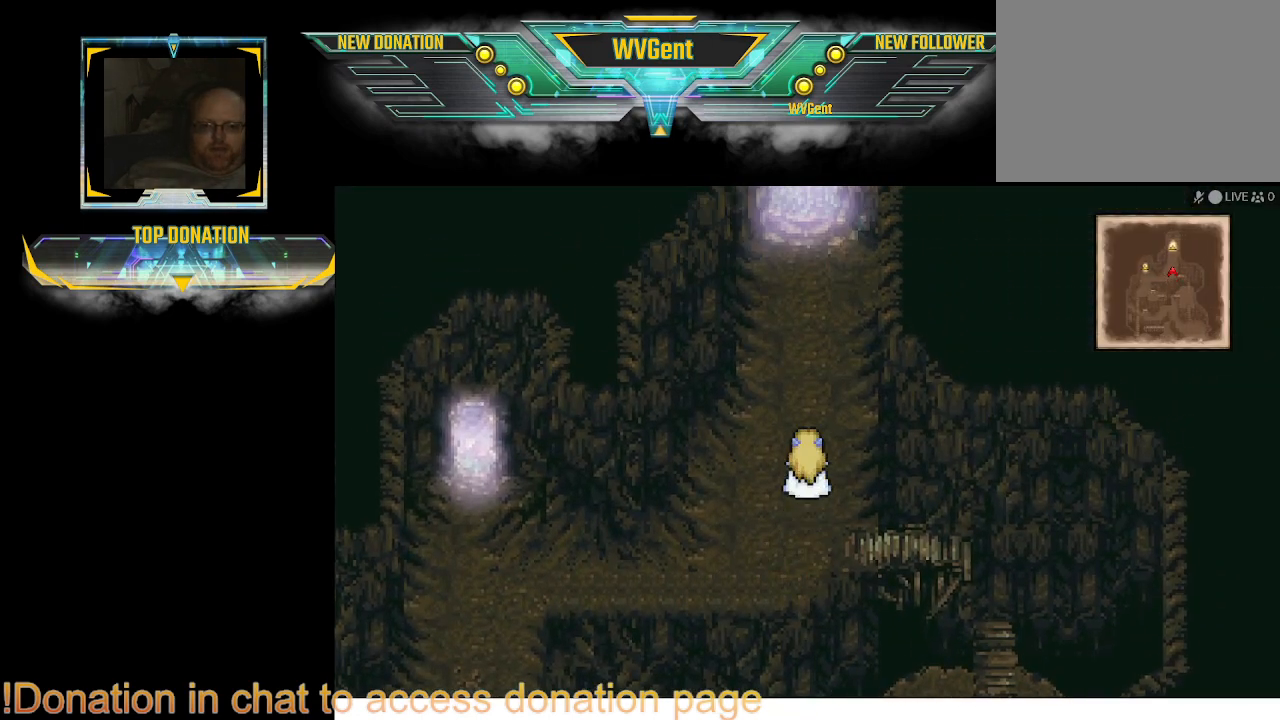
{"buttons": ["CIRCLE"], "left_stick": "up", "right_stick": "center", "events": [[233, "left_stick", "up"]]}
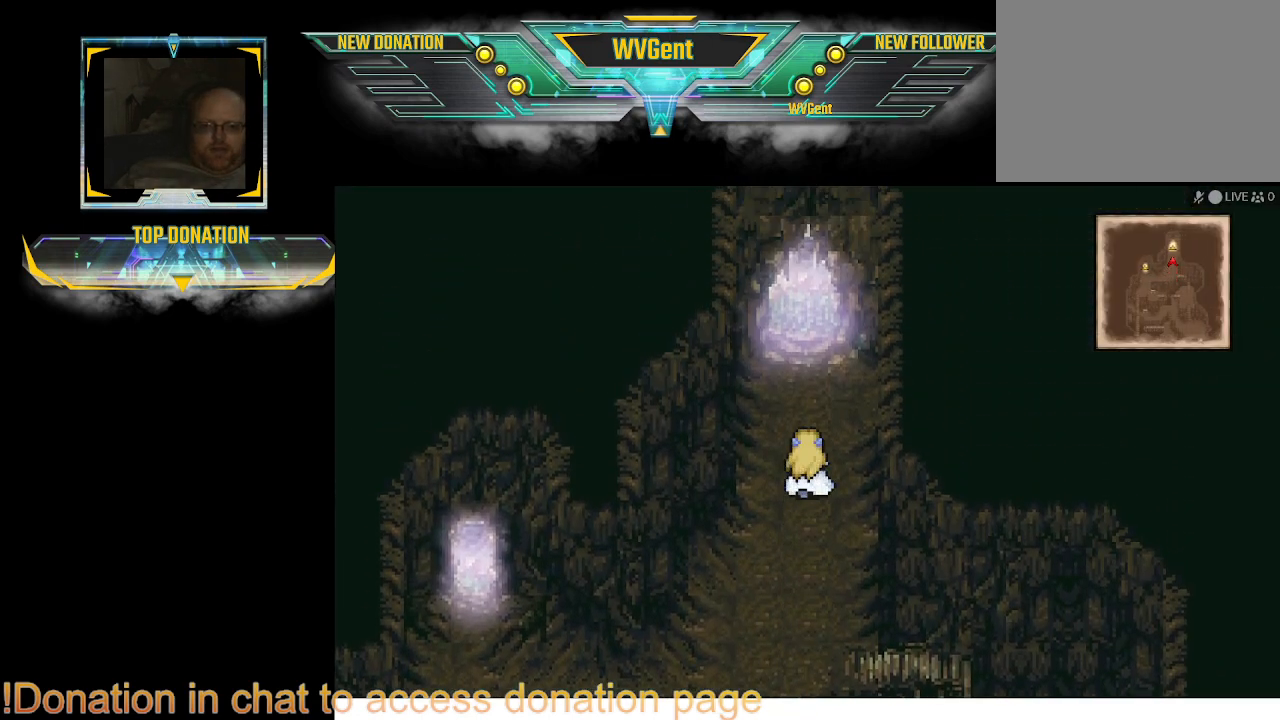
{"buttons": ["CIRCLE"], "left_stick": "up", "right_stick": "center", "events": []}
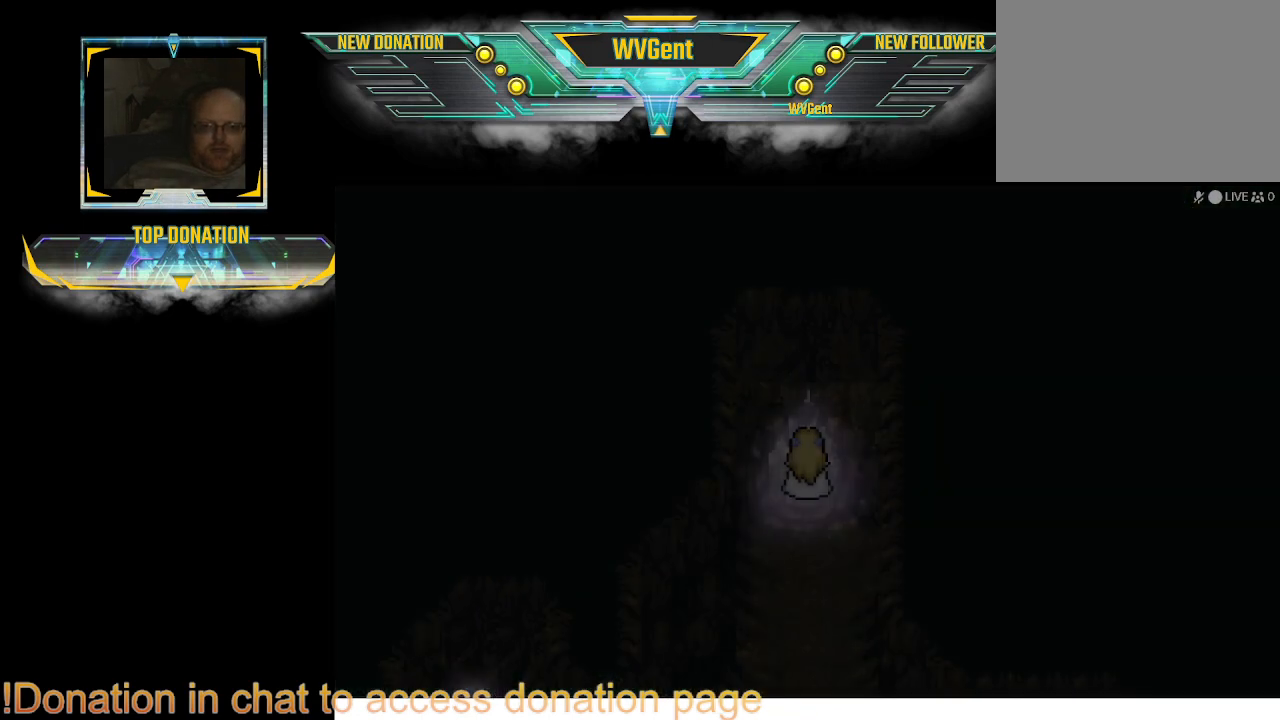
{"buttons": [], "left_stick": "center", "right_stick": "center", "events": [[300, "CIRCLE", "up"], [333, "left_stick", "center"]]}
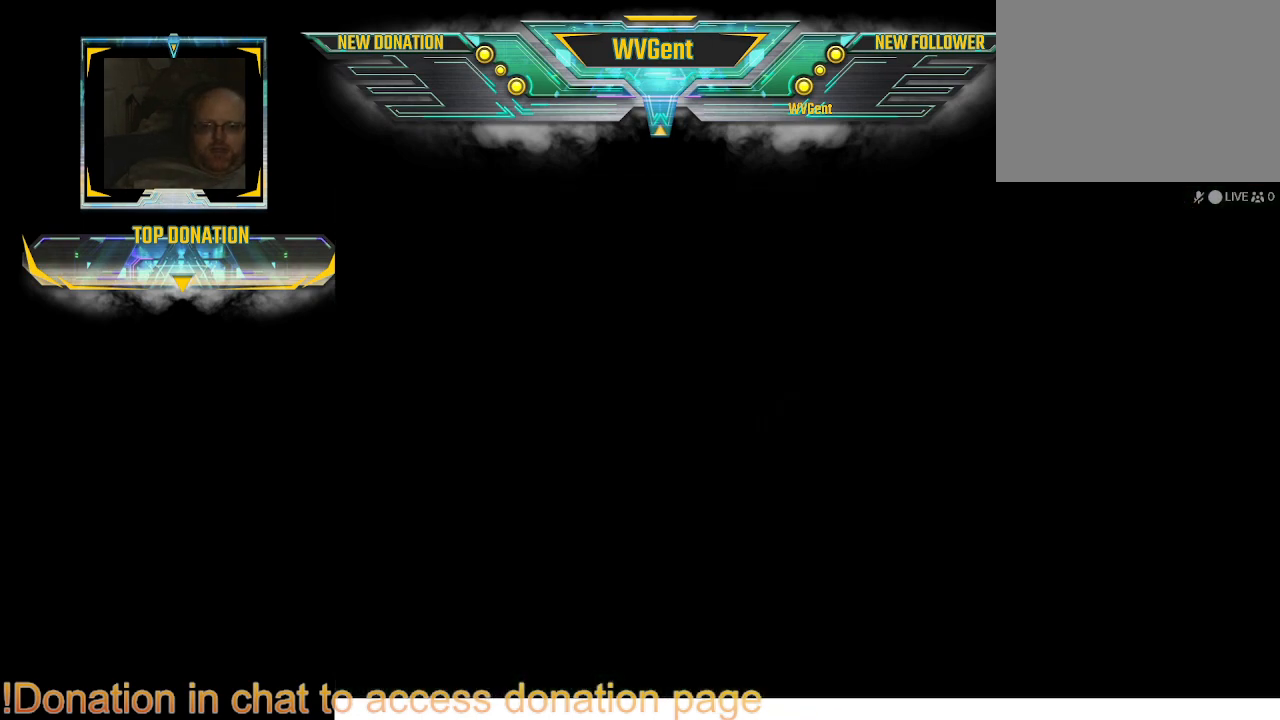
{"buttons": [], "left_stick": "center", "right_stick": "center", "events": []}
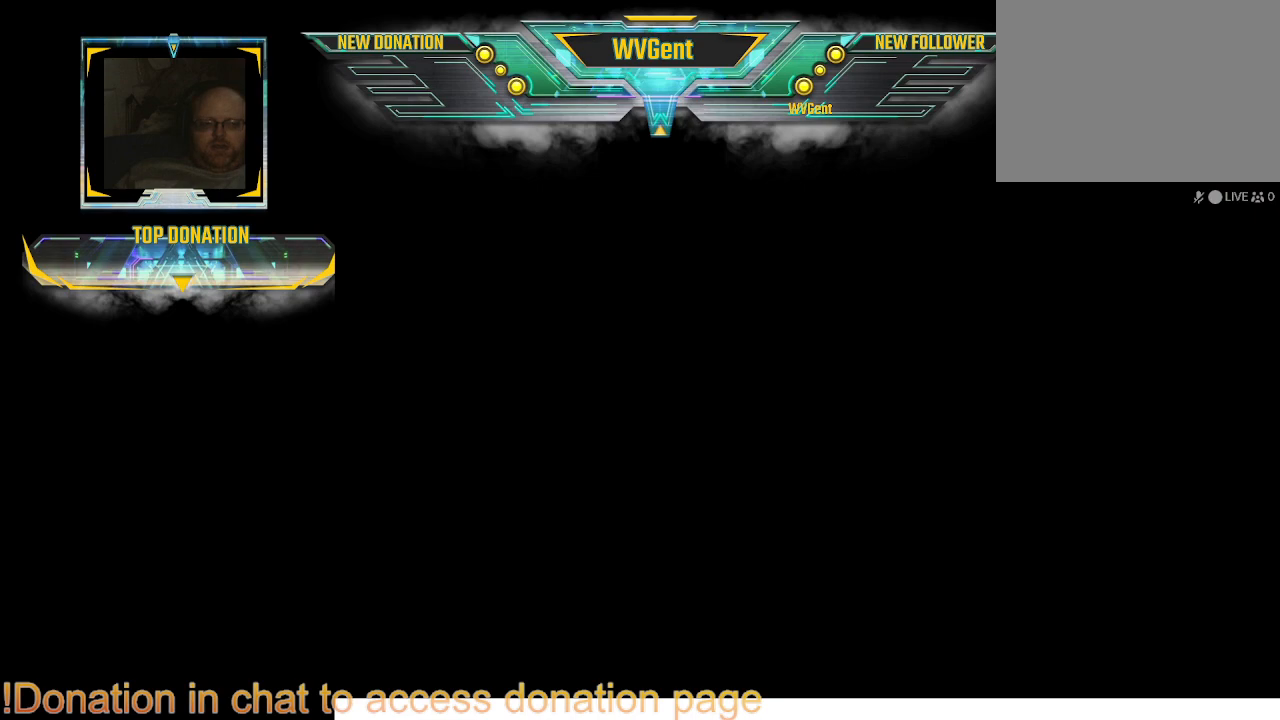
{"buttons": [], "left_stick": "center", "right_stick": "center", "events": []}
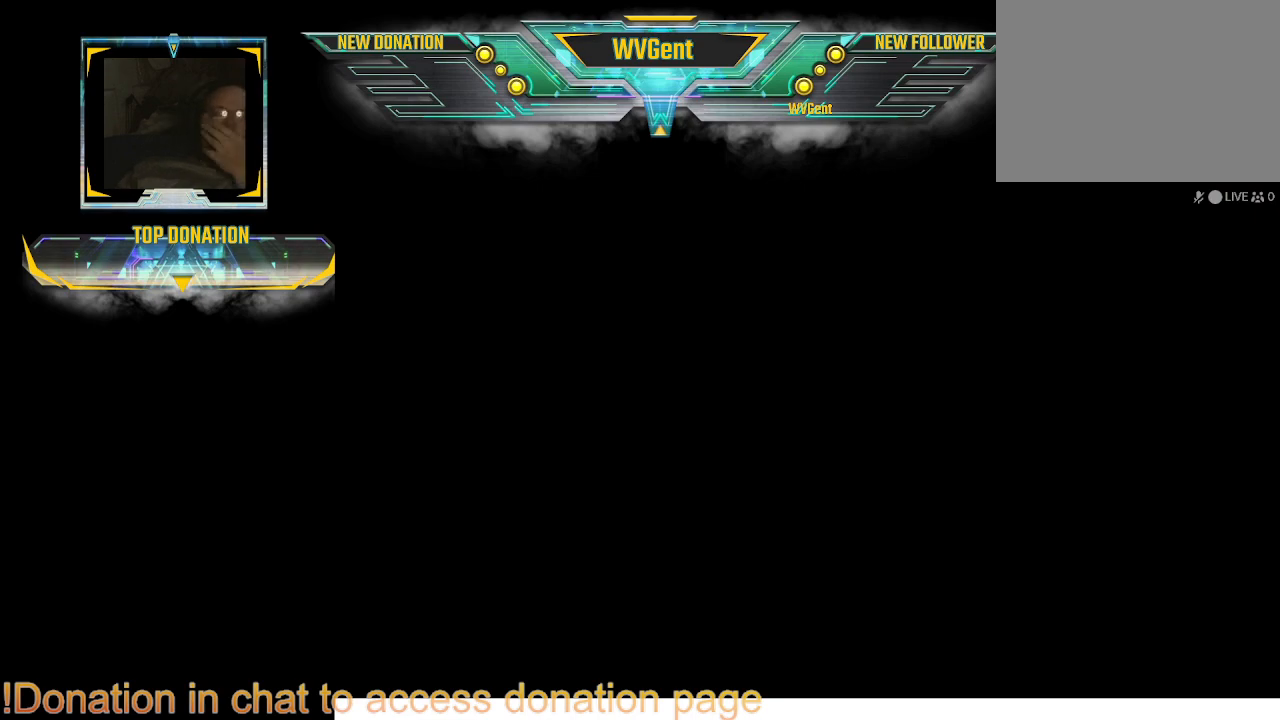
{"buttons": [], "left_stick": "center", "right_stick": "center", "events": []}
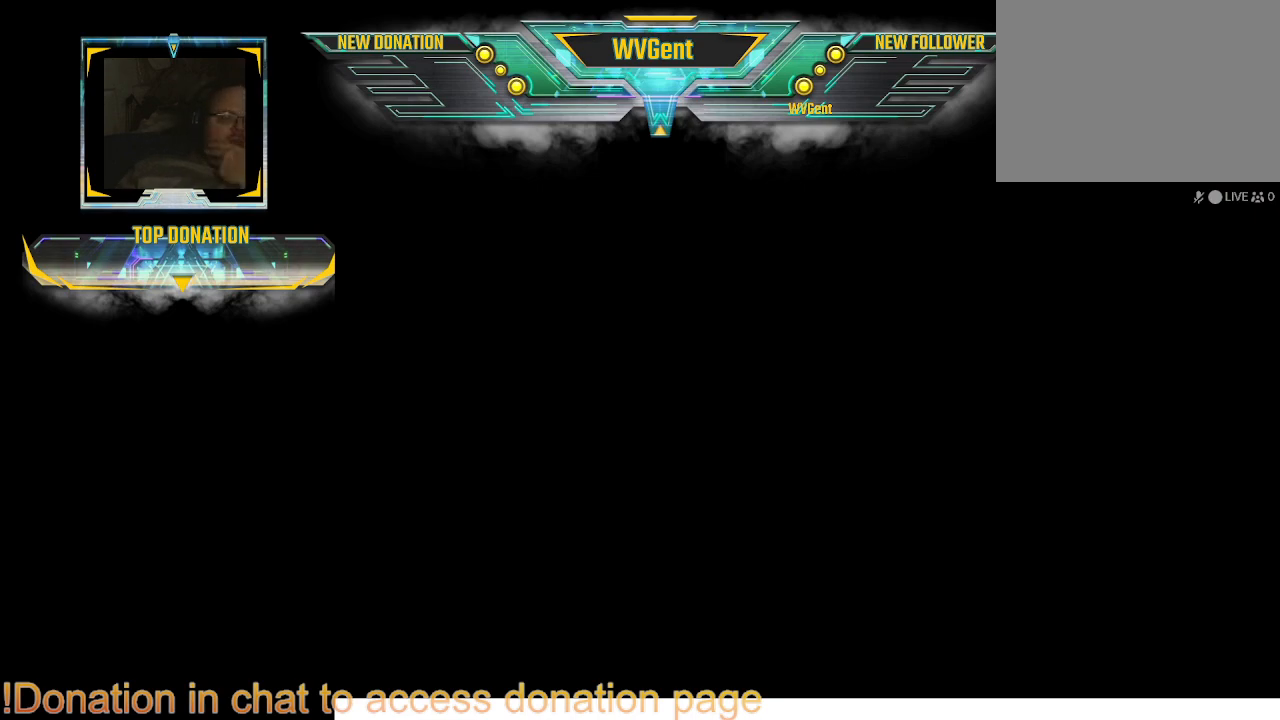
{"buttons": [], "left_stick": "center", "right_stick": "center", "events": []}
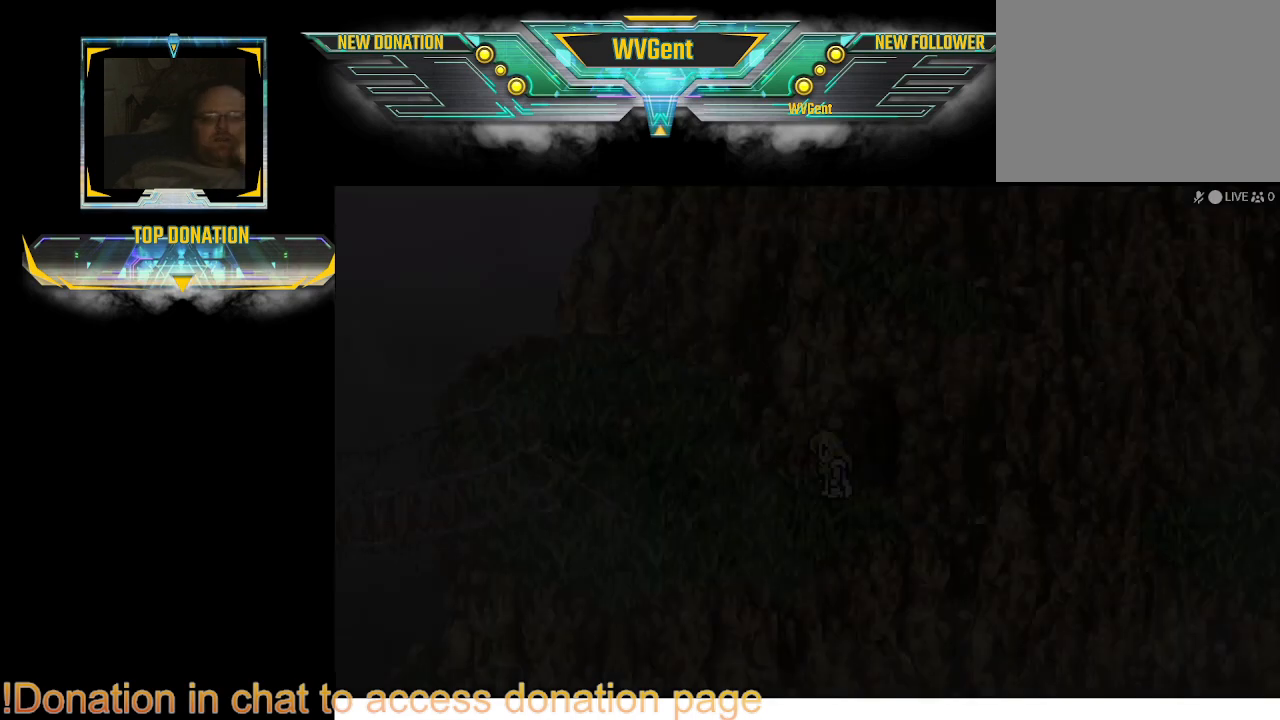
{"buttons": [], "left_stick": "center", "right_stick": "center", "events": []}
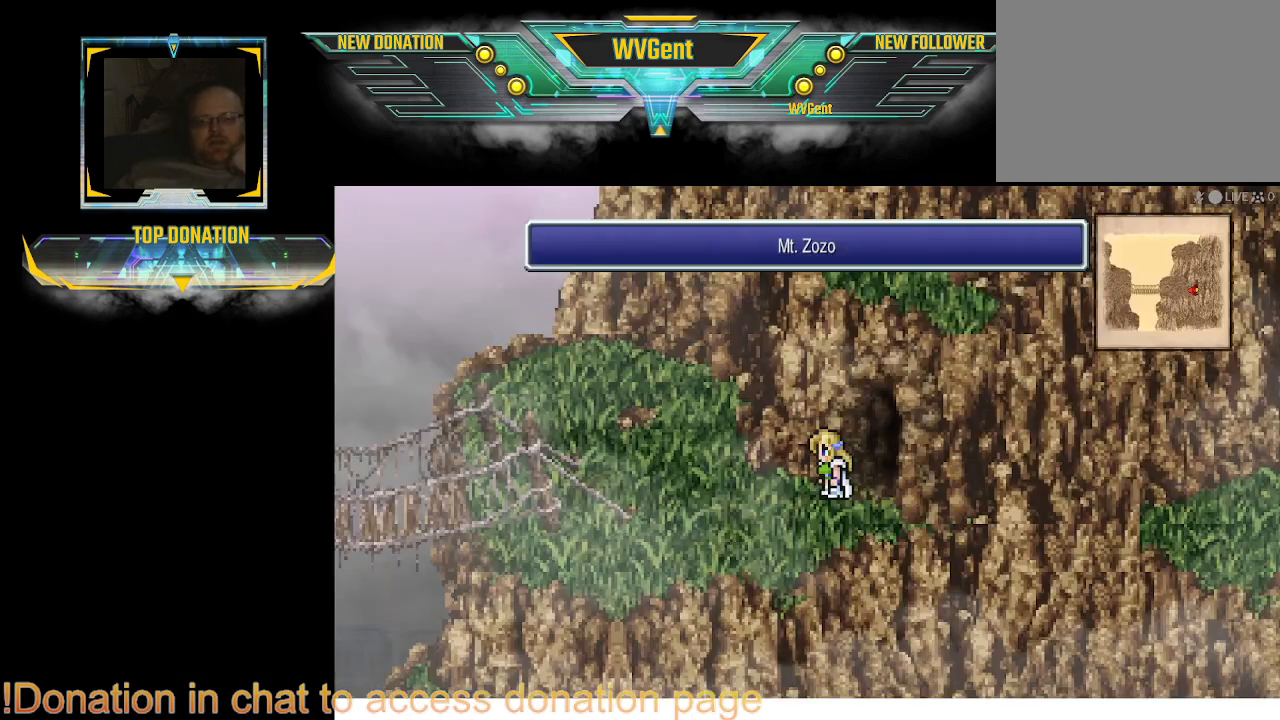
{"buttons": [], "left_stick": "center", "right_stick": "center", "events": []}
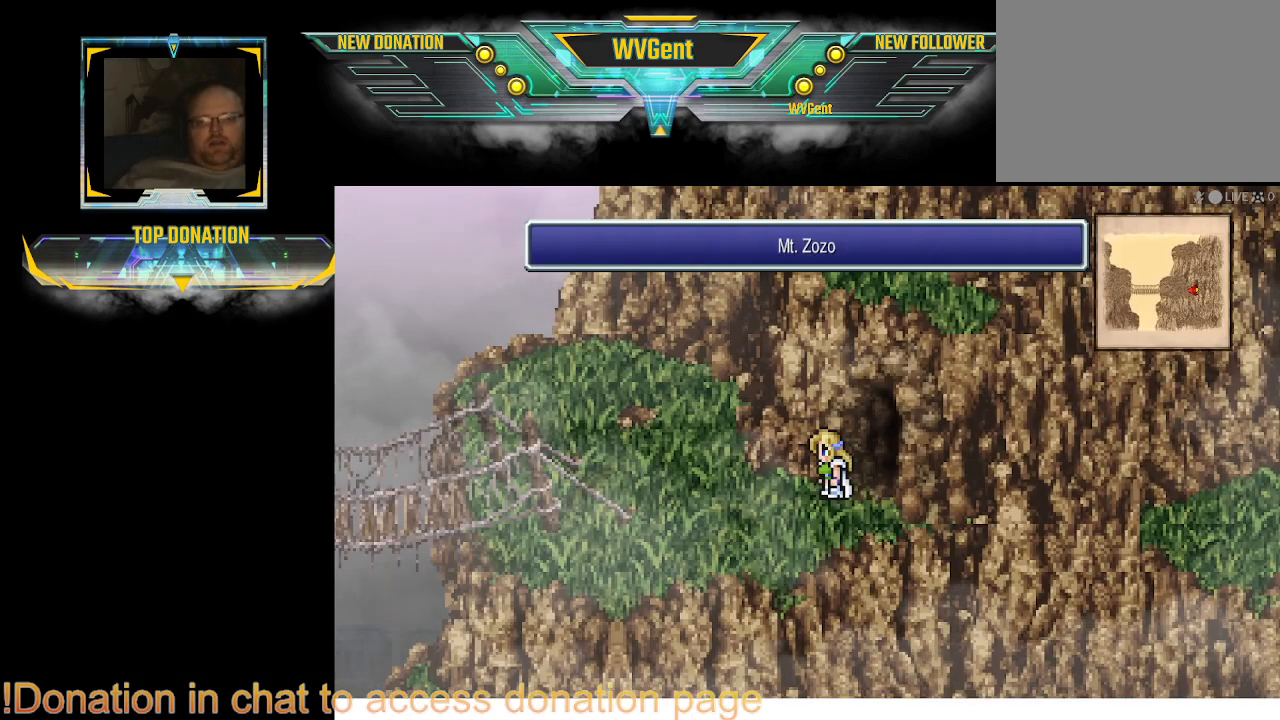
{"buttons": [], "left_stick": "left", "right_stick": "center", "events": [[167, "left_stick", "left"]]}
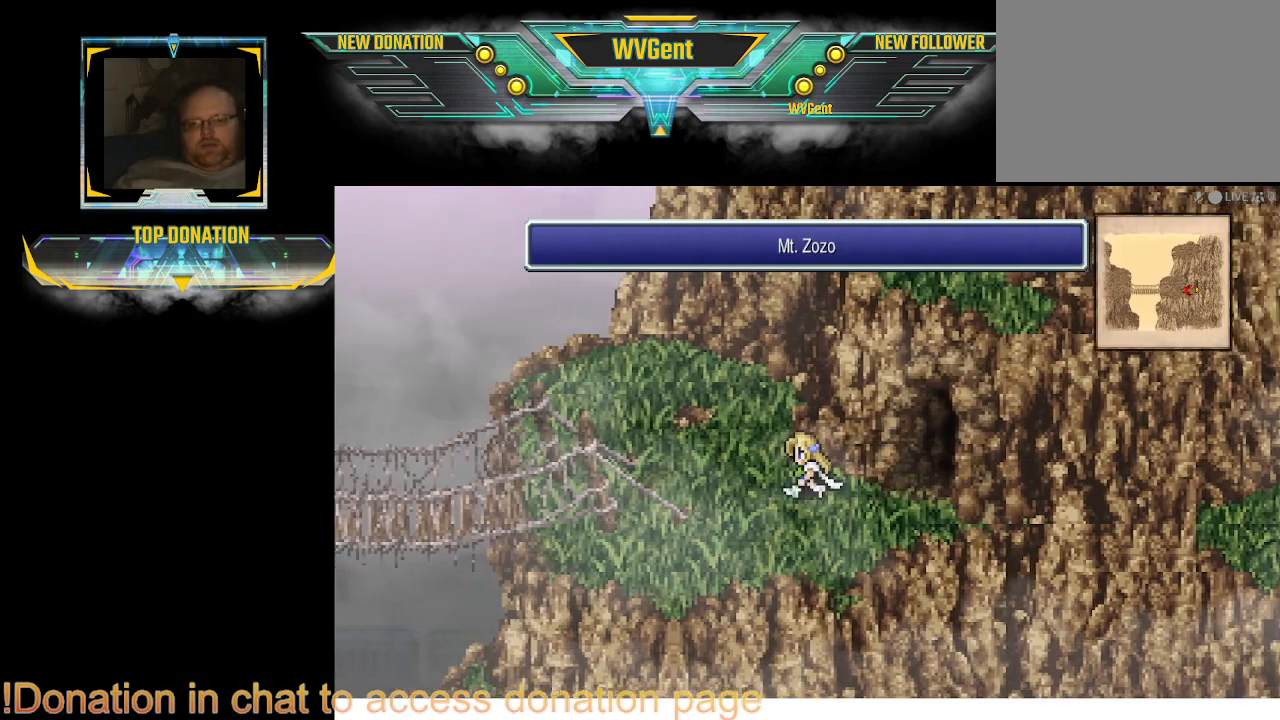
{"buttons": [], "left_stick": "center", "right_stick": "center", "events": [[200, "left_stick", "center"]]}
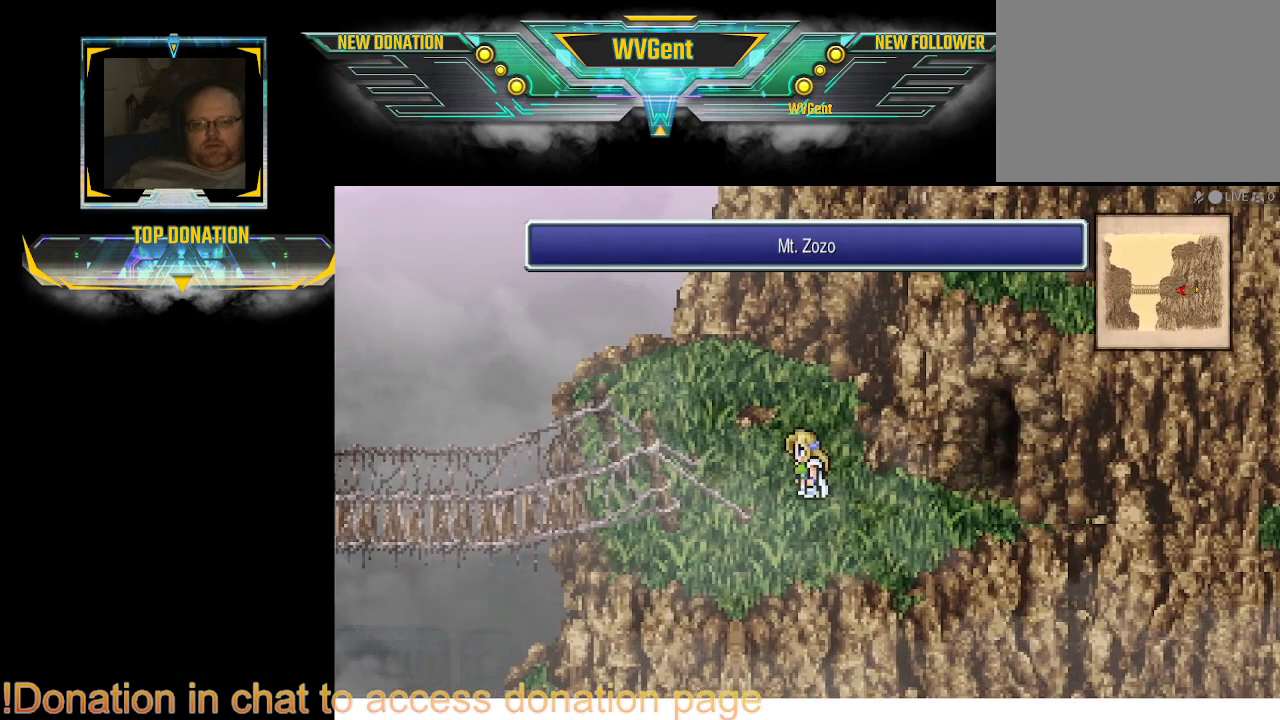
{"buttons": [], "left_stick": "up-left", "right_stick": "center", "events": [[100, "left_stick", "left"], [433, "left_stick", "up-left"]]}
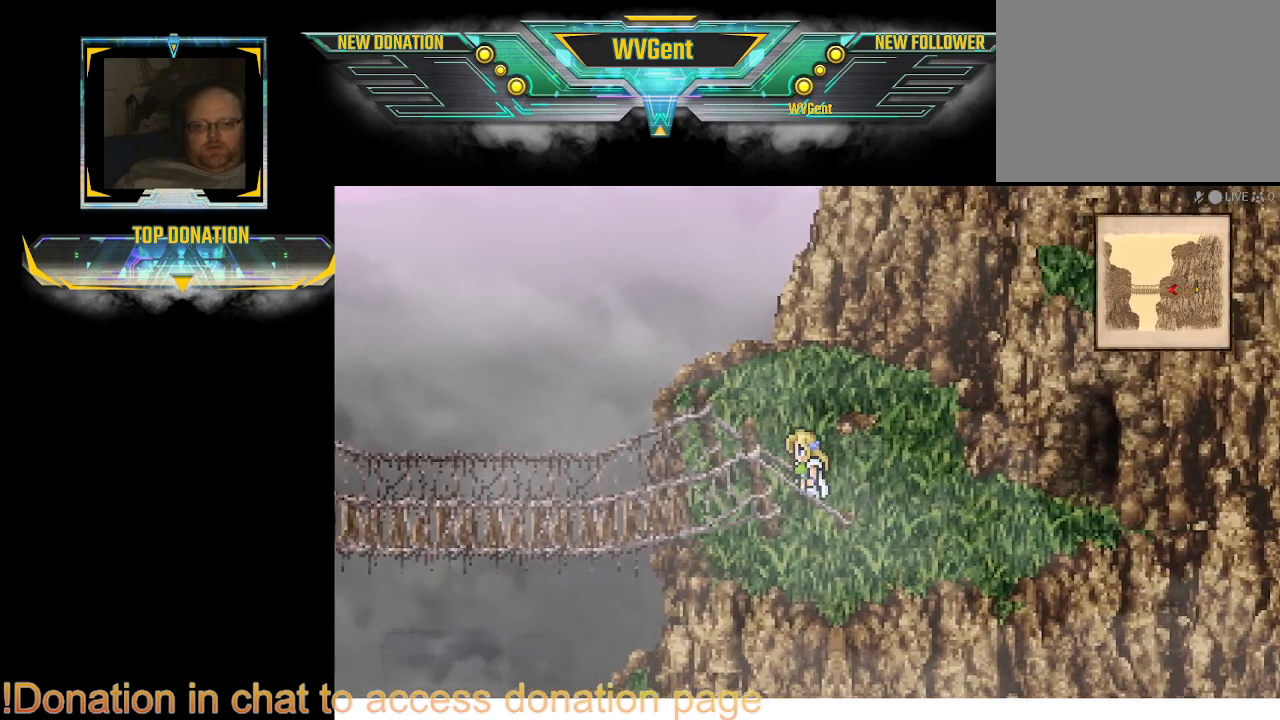
{"buttons": [], "left_stick": "down-left", "right_stick": "center", "events": [[33, "left_stick", "left"], [167, "left_stick", "down-left"]]}
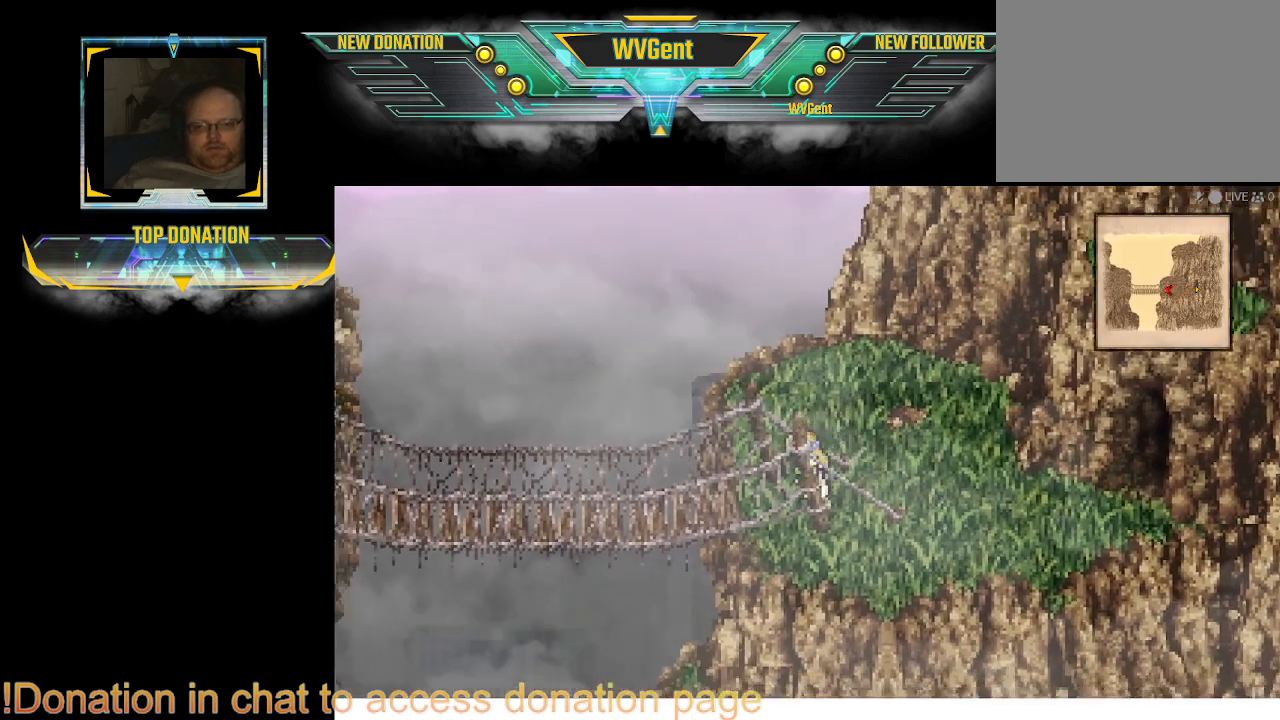
{"buttons": [], "left_stick": "left", "right_stick": "center", "events": [[167, "left_stick", "left"]]}
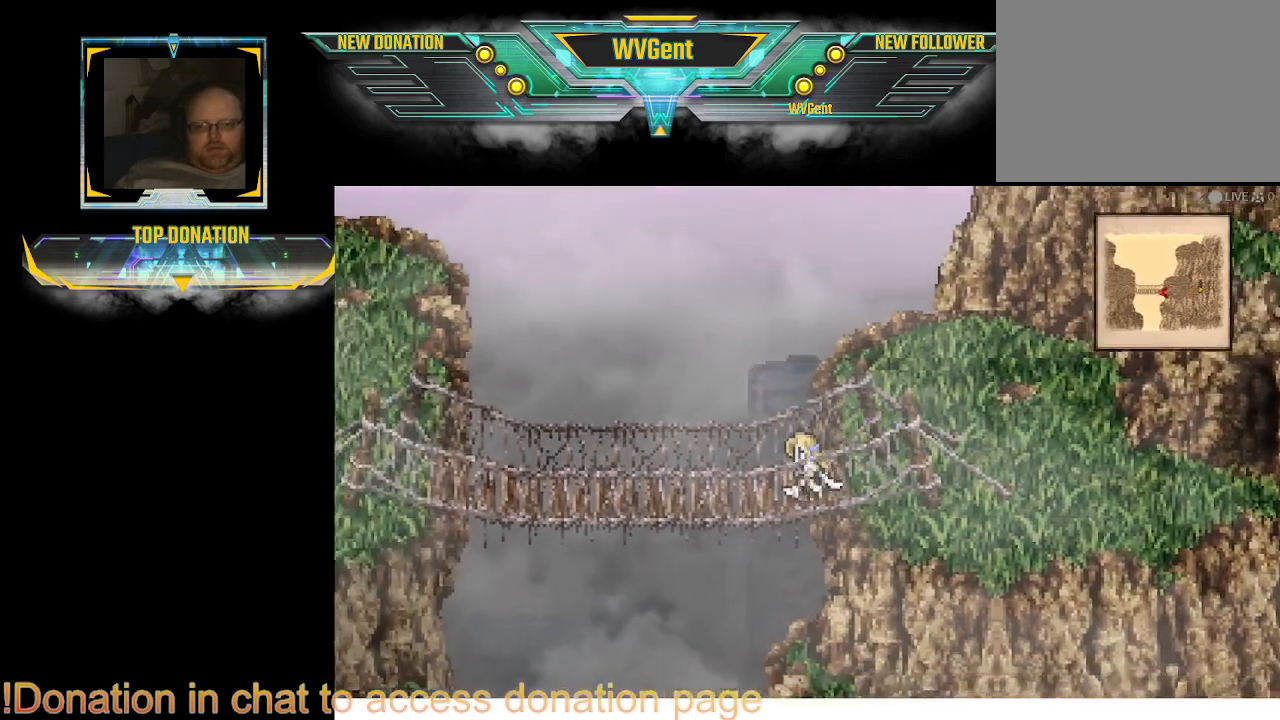
{"buttons": [], "left_stick": "left", "right_stick": "center", "events": []}
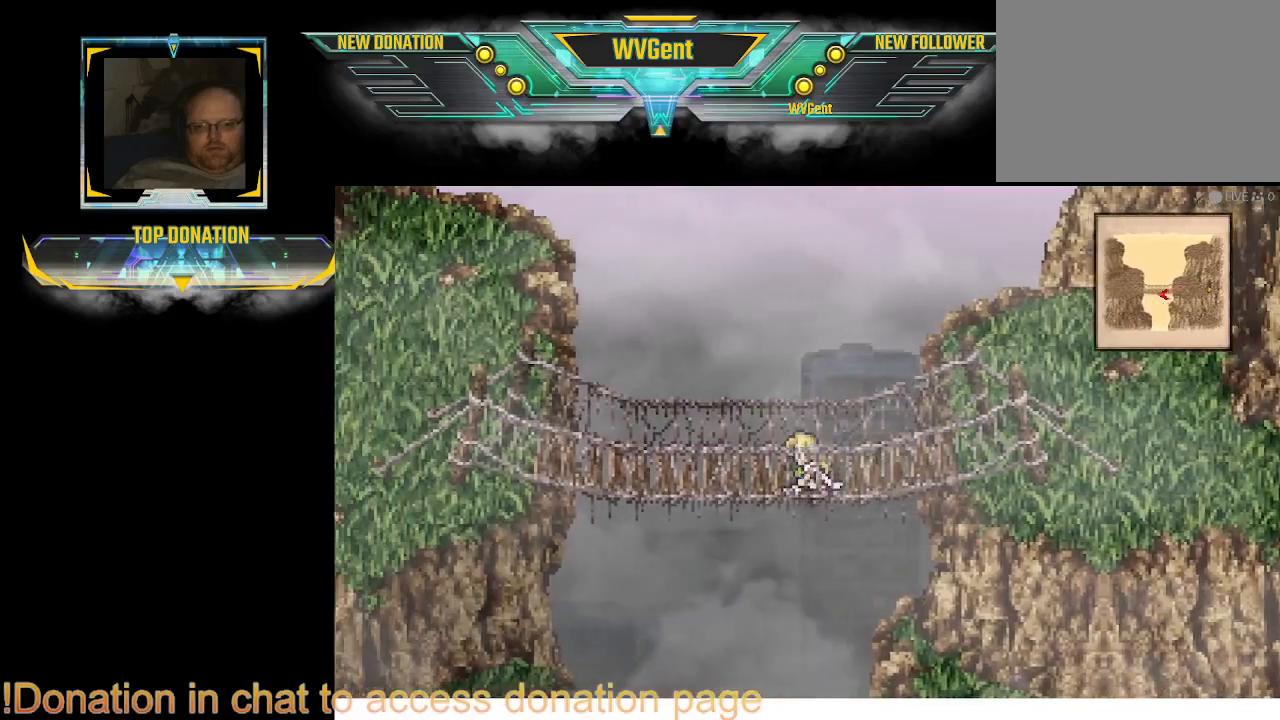
{"buttons": [], "left_stick": "left", "right_stick": "center", "events": []}
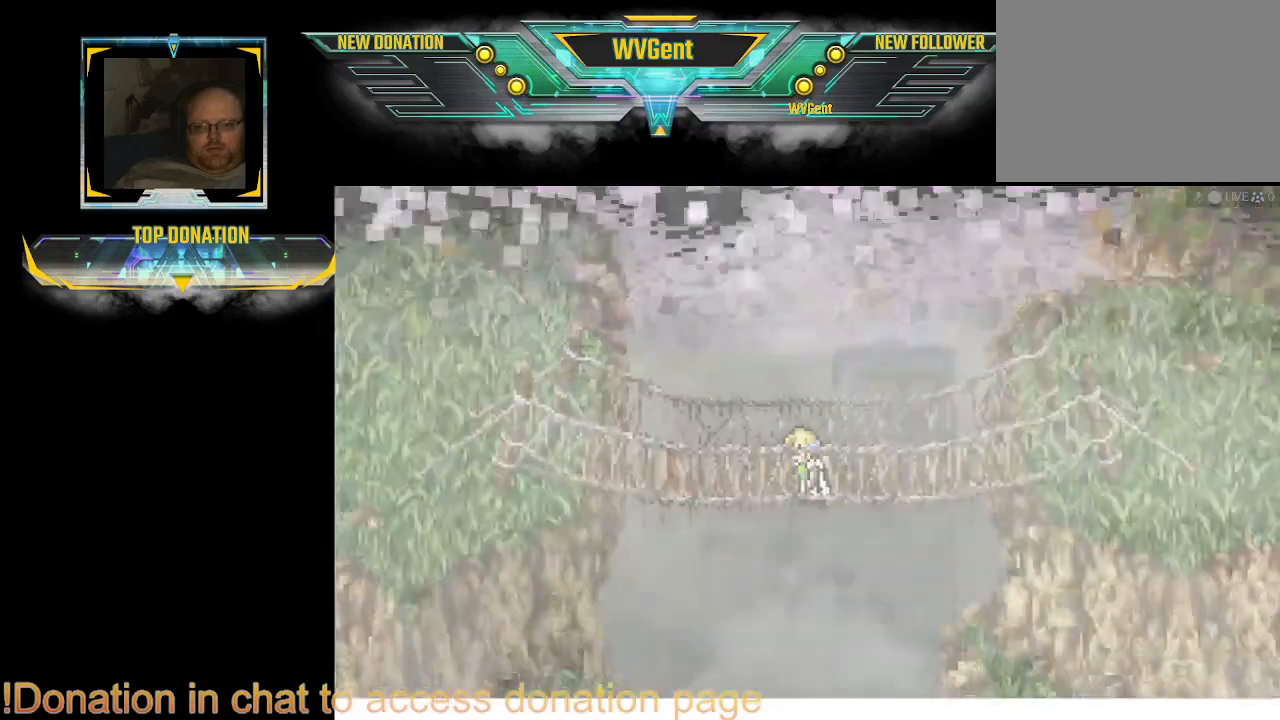
{"buttons": [], "left_stick": "center", "right_stick": "center", "events": [[267, "left_stick", "center"]]}